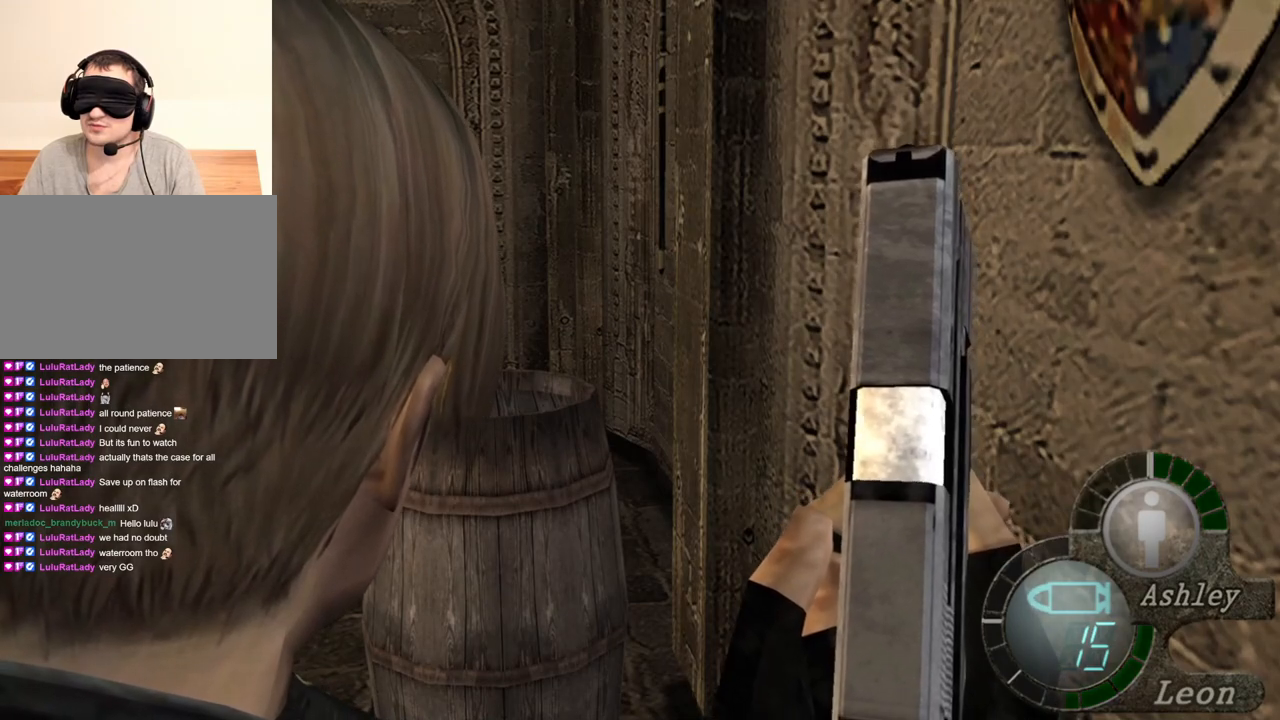
Gameplay with keyboard and mouse; each line is a JSON object with the keys and mouse buttons held at the frame after it. "events" lists presses ("down") and releases ("up") of "1", "2", "3", "4", "5", "a", "alt", "b", "c", "ctrl", "d", "e", "f", "g", "q", "r", "s", "shift", "space", "t", "tab", "tilde", "v", "w", "x", "z", "mouse_left", "mouse_wheel", "mouse_right", "mouse_mb4" and "mouse_mb5" between this image and that frame as [ms after this image, input, new state], when the widget could be followed in between. "mouse_left", "mouse_wheel", "mouse_right", "mouse_mb4", "mouse_mb5" = the "left", "wheel", "right", "mb4", "mb5" buttons of the "mouse" list. No other keys are recorded. "wheel" means that the mouse wheel is clicked or scrolled. Mouse movement is not recorded.
{"keys": [], "mouse": [], "events": []}
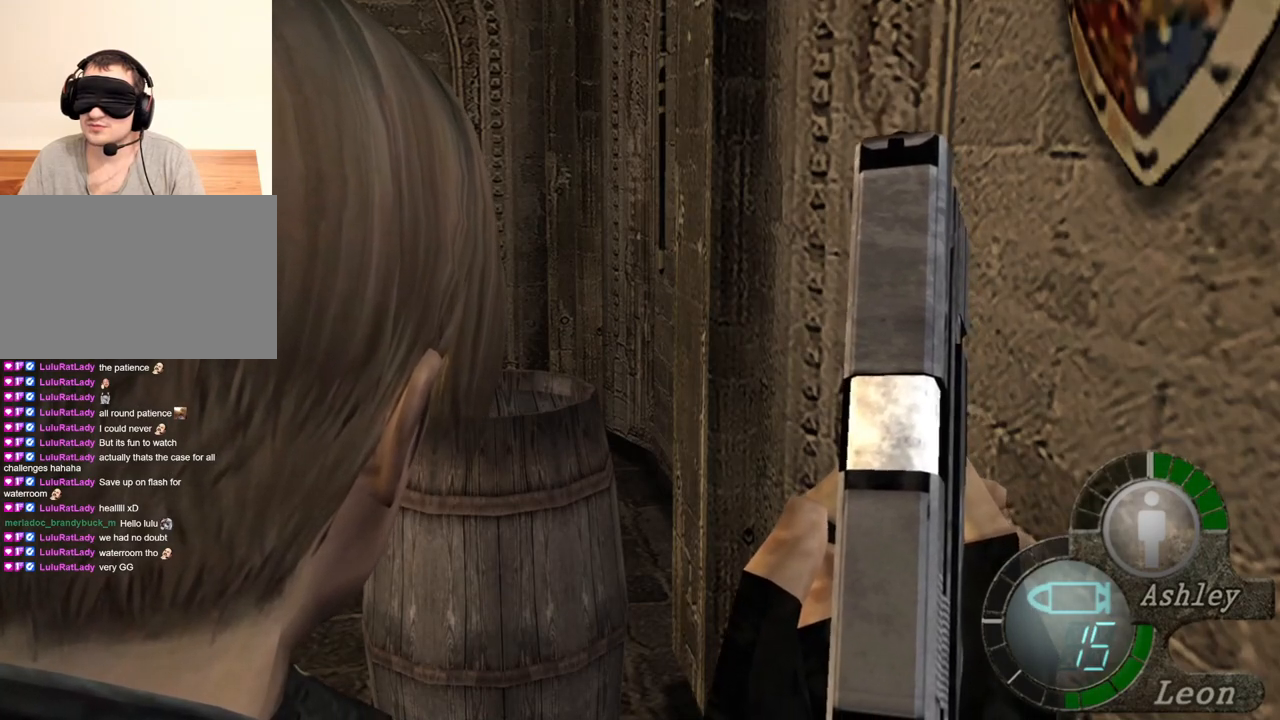
{"keys": [], "mouse": [], "events": [[300, "w", "down"], [467, "w", "up"]]}
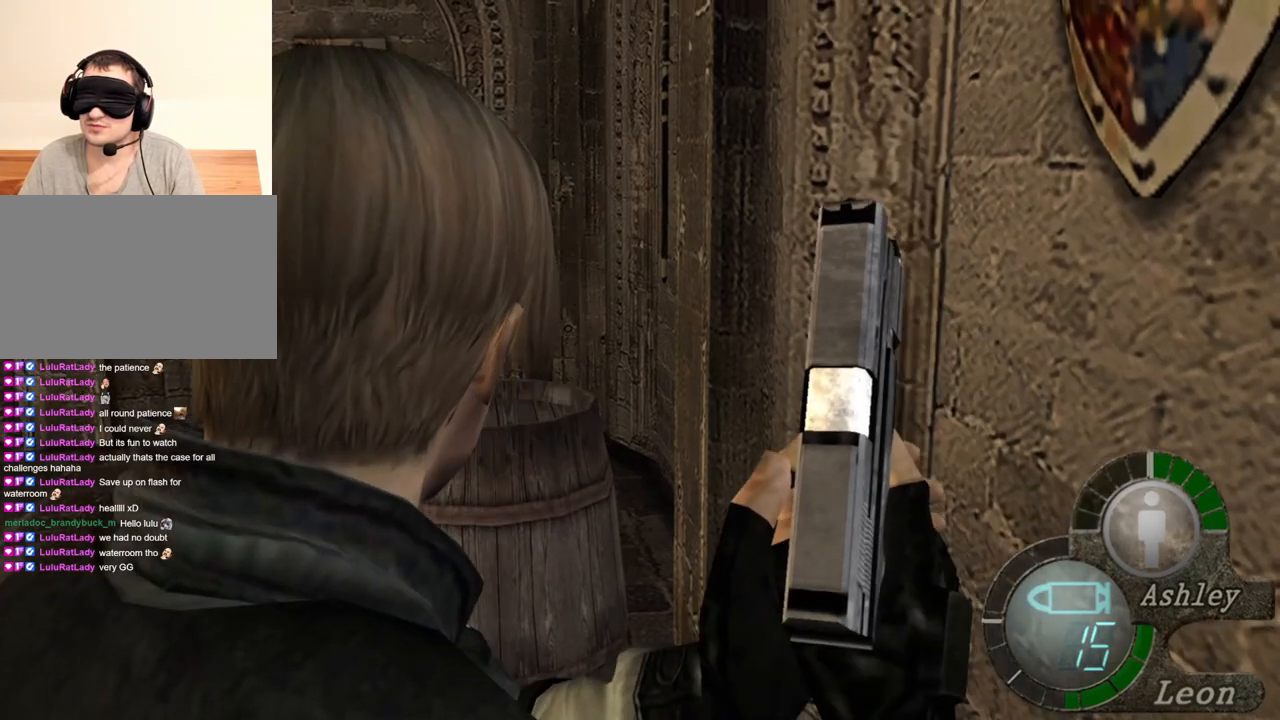
{"keys": [], "mouse": [], "events": [[33, "w", "down"], [100, "w", "up"], [167, "w", "down"], [267, "w", "up"], [333, "w", "down"], [367, "w", "up"], [467, "w", "down"], [500, "w", "up"]]}
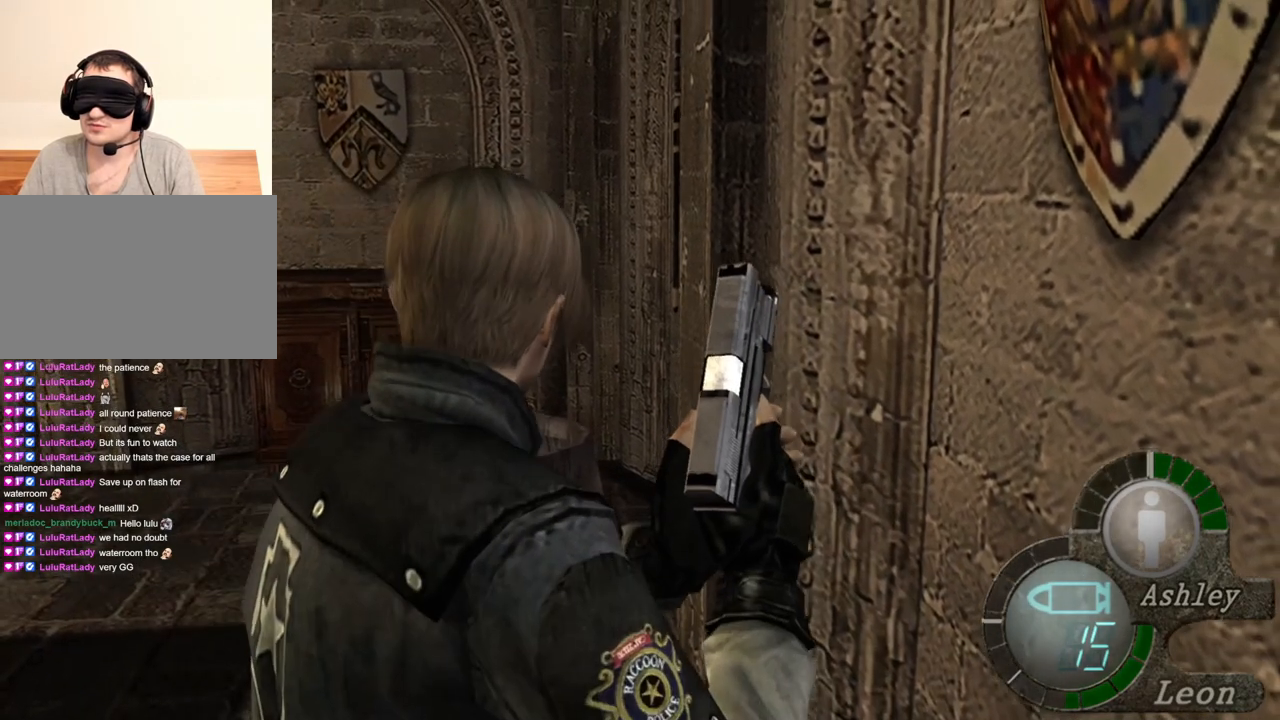
{"keys": ["space"], "mouse": [], "events": [[67, "w", "down"], [167, "w", "up"], [200, "w", "down"], [267, "w", "up"], [333, "w", "down"], [433, "space", "down"], [433, "w", "up"]]}
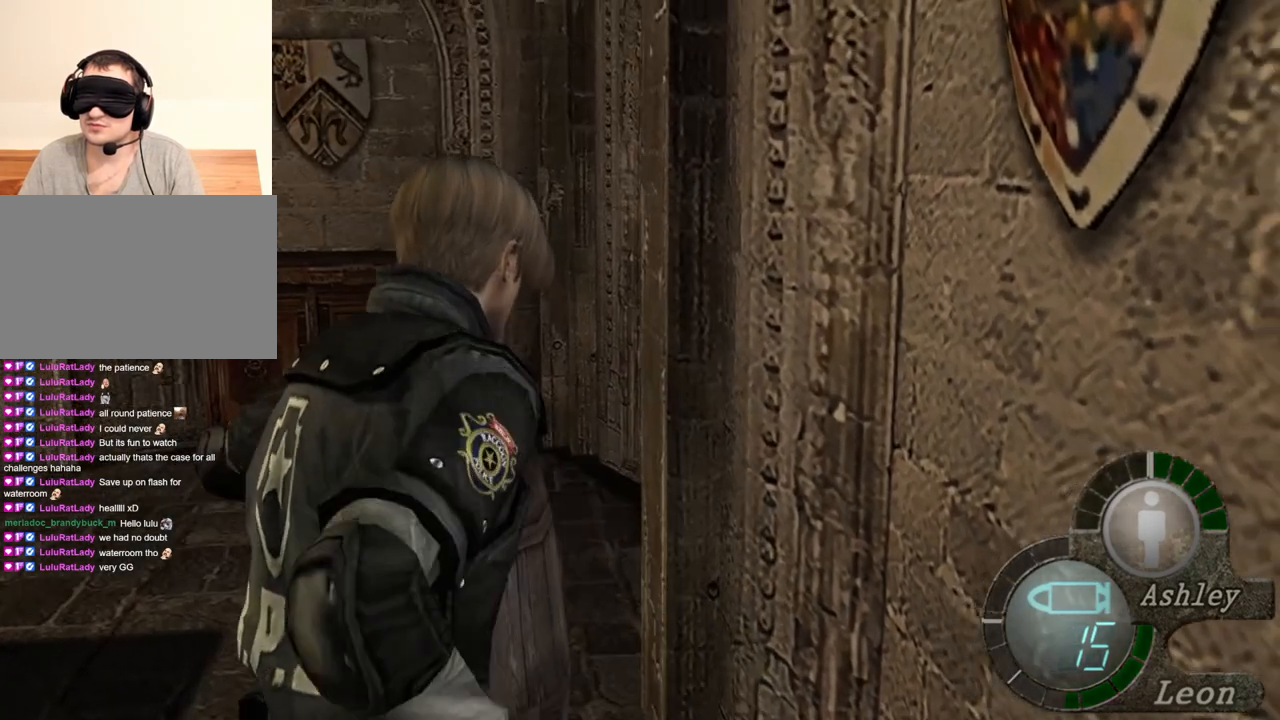
{"keys": ["space"], "mouse": ["left"], "events": [[300, "mouse_left", "down"]]}
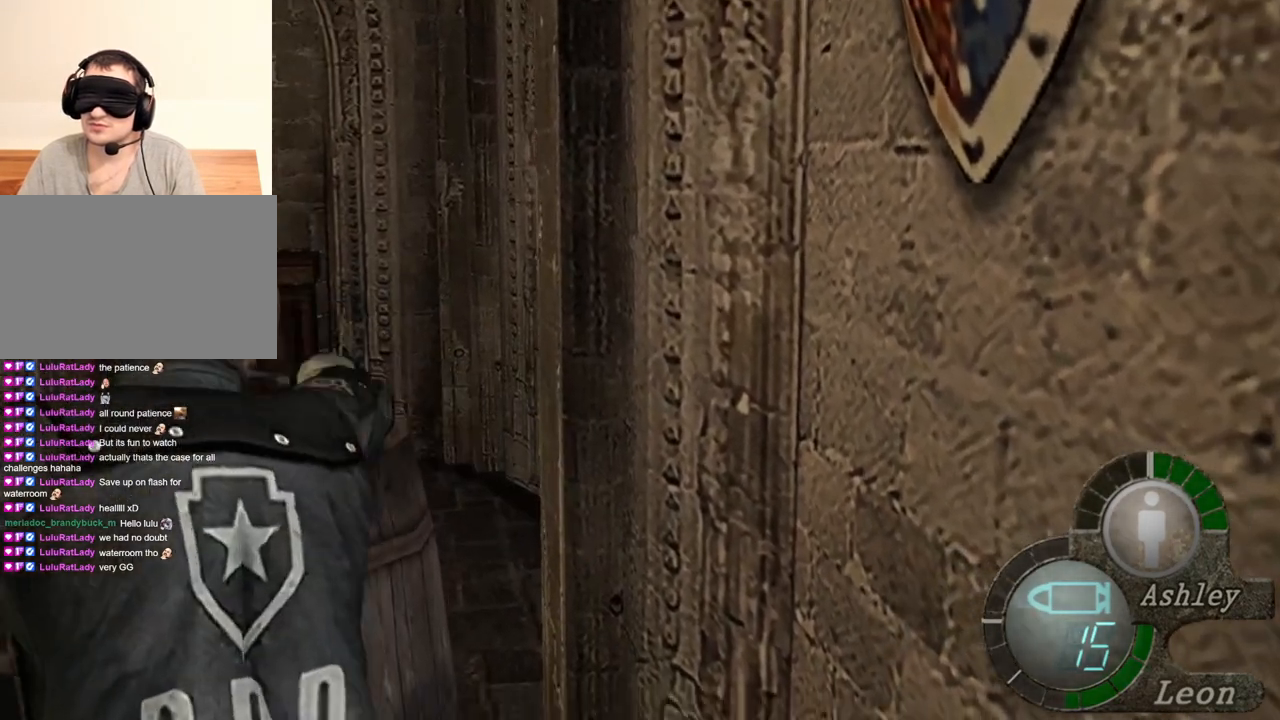
{"keys": ["space"], "mouse": [], "events": [[367, "mouse_left", "up"]]}
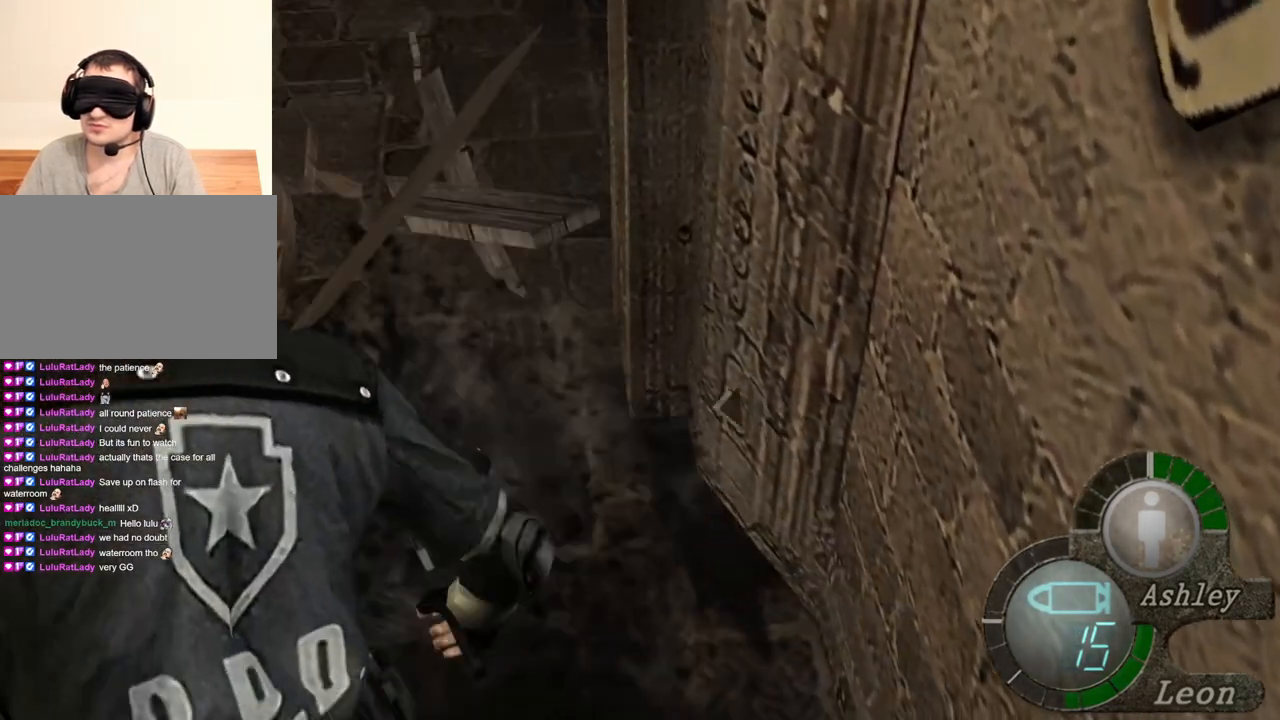
{"keys": ["e", "w"], "mouse": [], "events": [[100, "space", "up"], [100, "w", "down"], [300, "e", "down"], [433, "e", "up"], [467, "e", "down"]]}
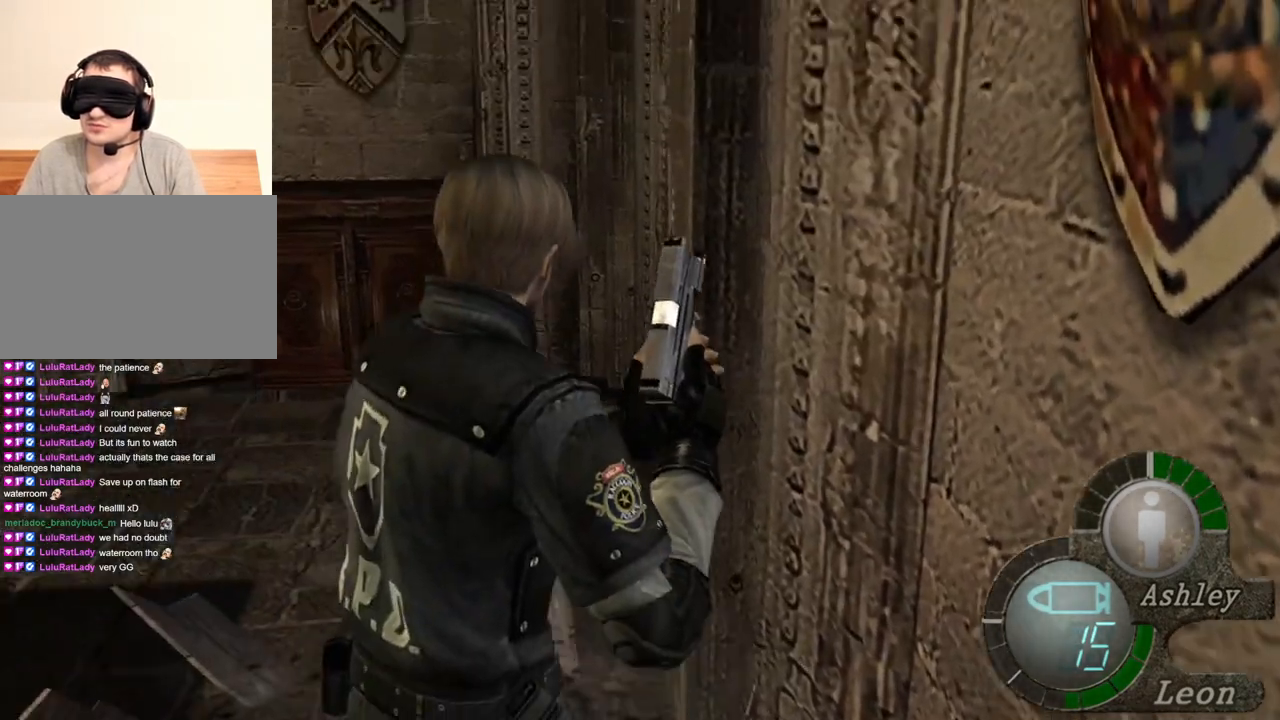
{"keys": ["e", "w"], "mouse": [], "events": [[100, "e", "up"], [133, "e", "down"], [167, "e", "up"], [200, "e", "down"], [300, "e", "up"], [367, "e", "down"], [433, "e", "up"], [467, "e", "down"]]}
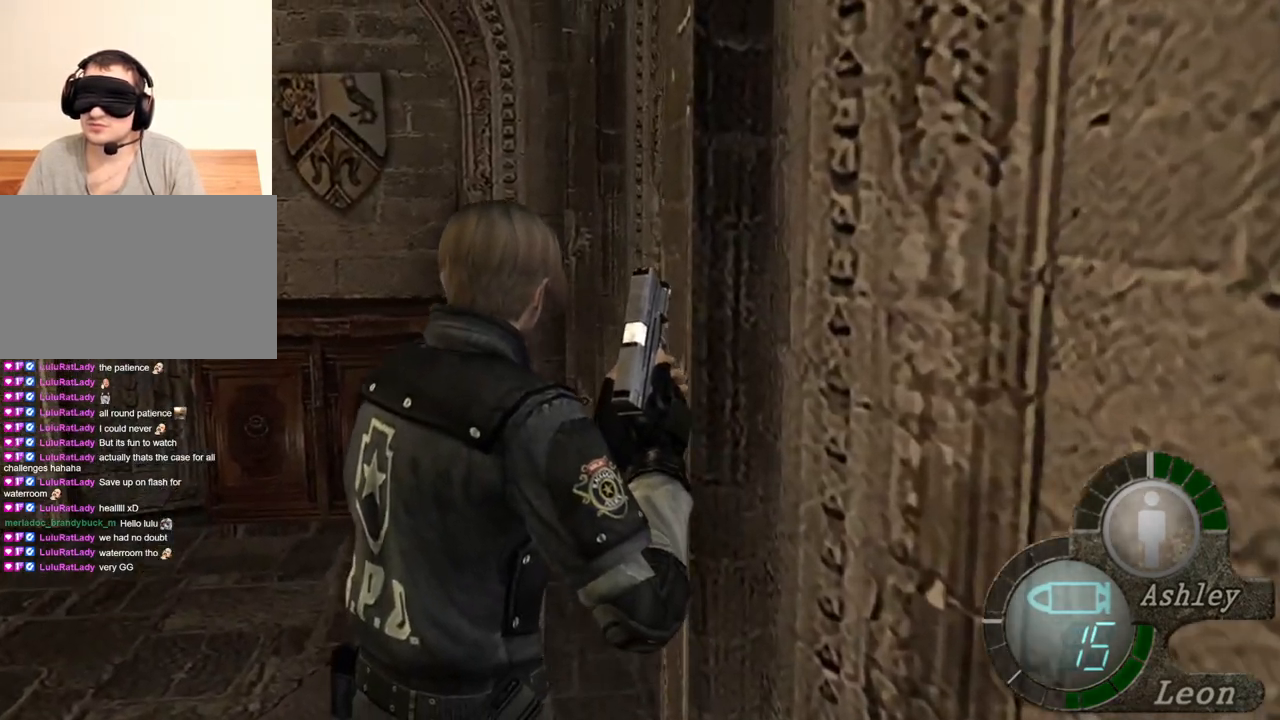
{"keys": ["s"], "mouse": [], "events": [[67, "e", "up"], [133, "w", "up"], [400, "s", "down"]]}
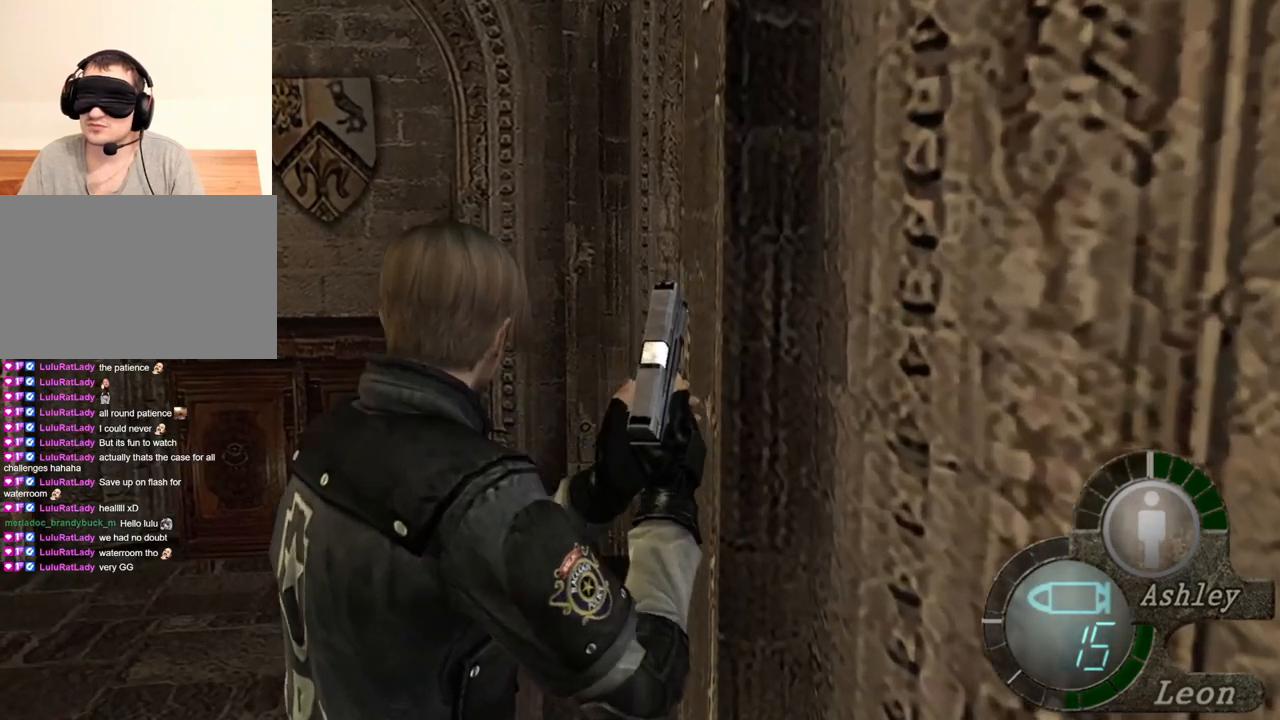
{"keys": [], "mouse": [], "events": [[33, "e", "down"], [167, "e", "up"], [200, "e", "down"], [367, "e", "up"], [433, "s", "up"]]}
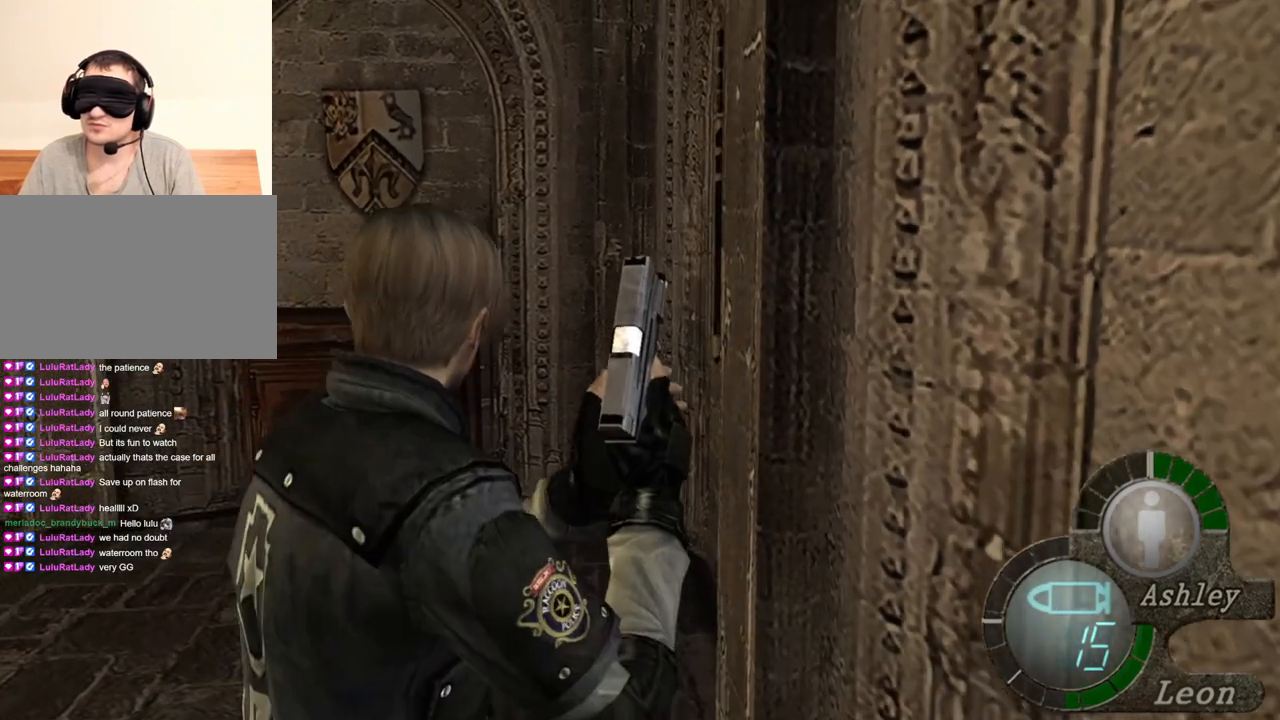
{"keys": [], "mouse": [], "events": []}
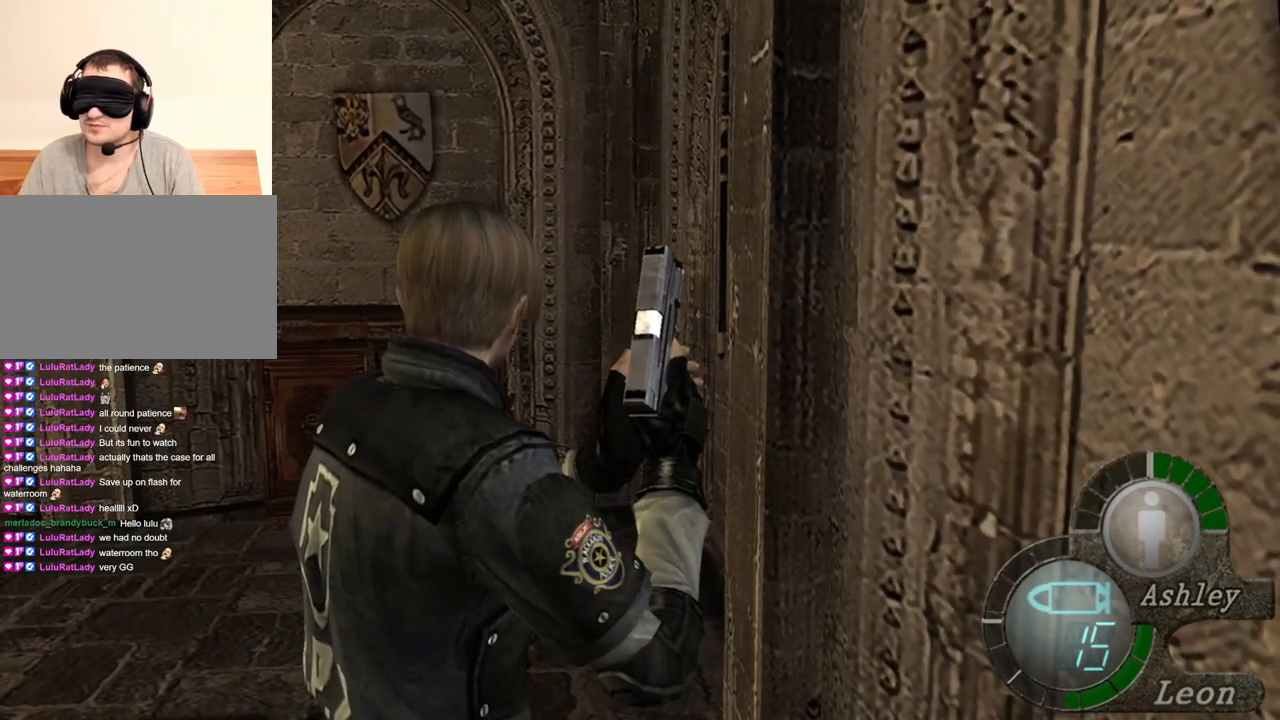
{"keys": [], "mouse": [], "events": []}
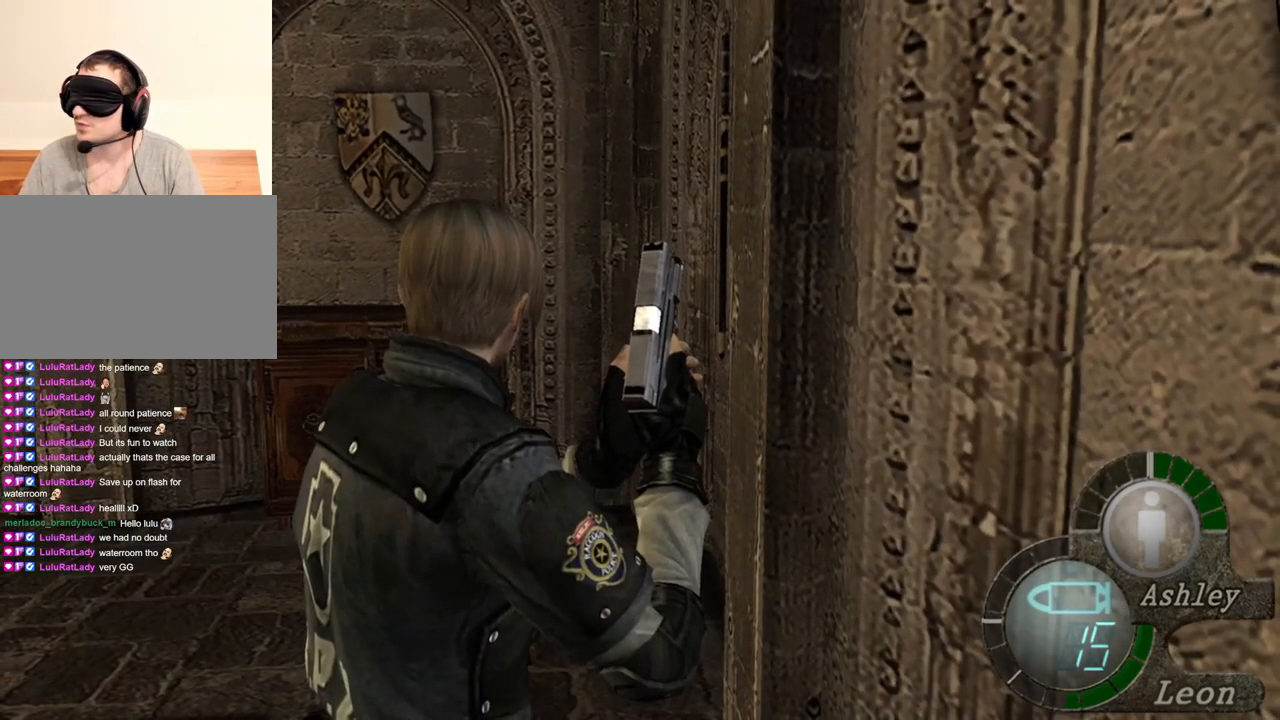
{"keys": [], "mouse": [], "events": []}
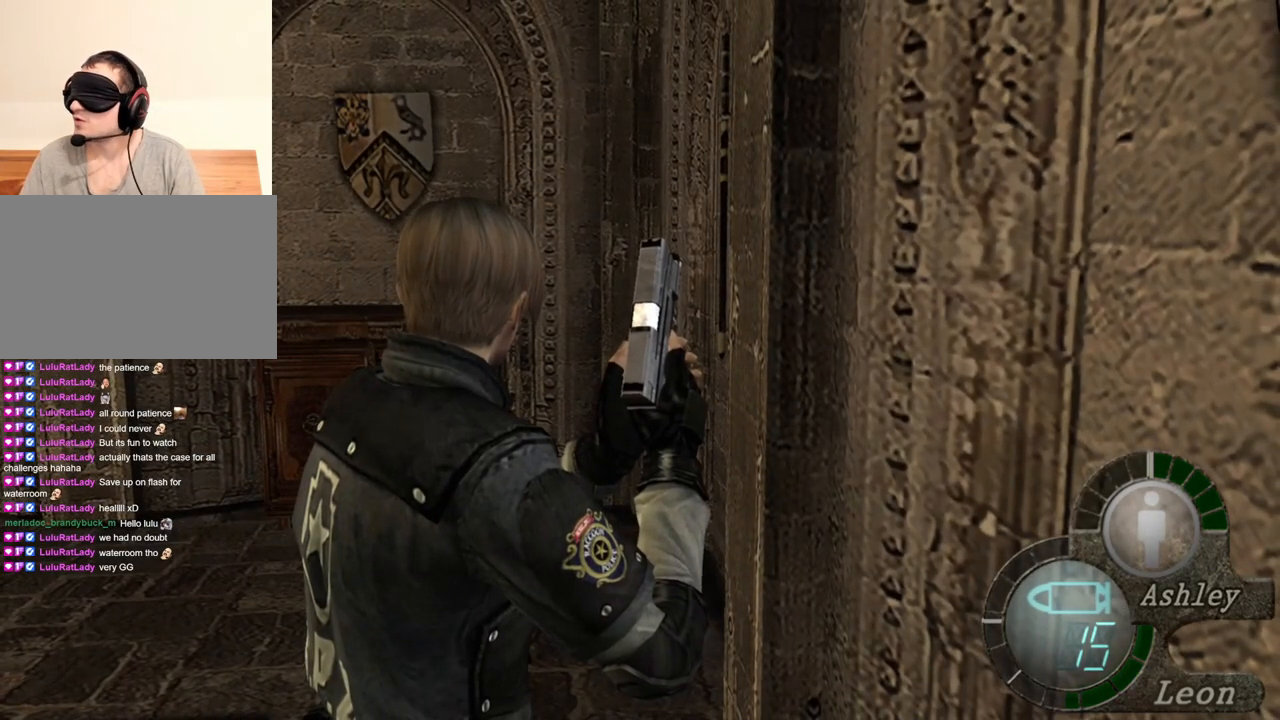
{"keys": [], "mouse": [], "events": []}
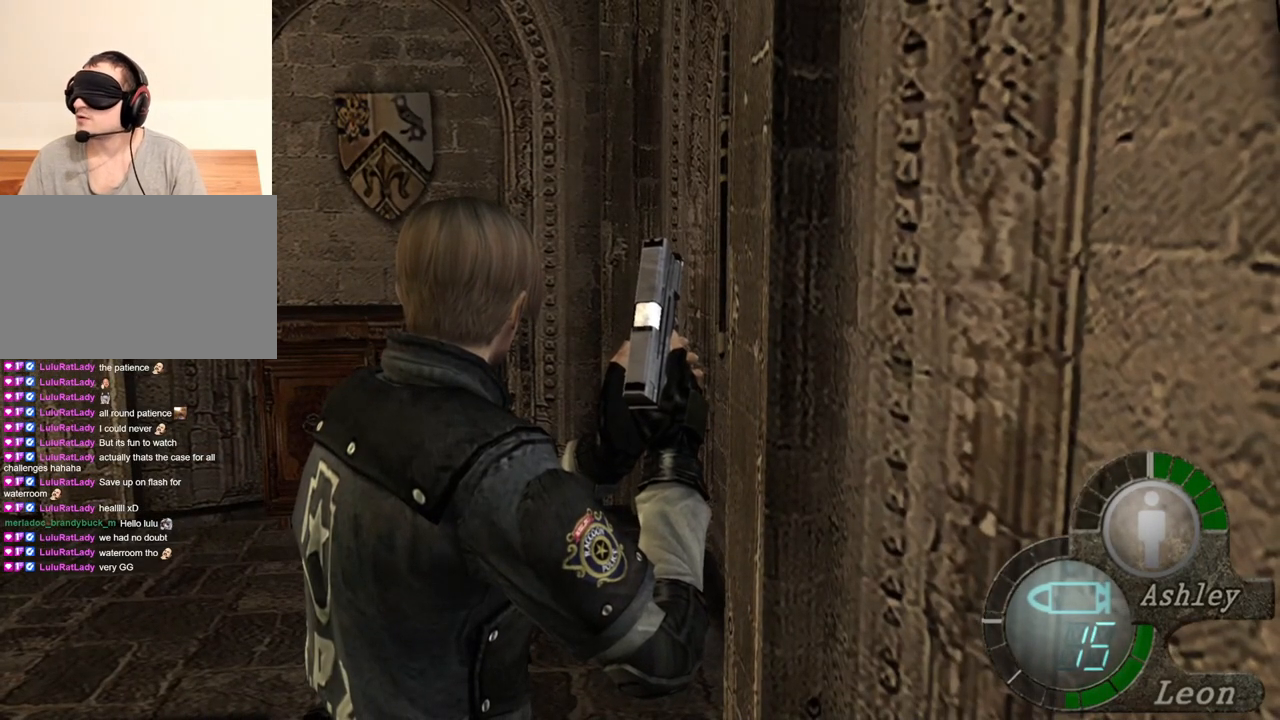
{"keys": [], "mouse": [], "events": []}
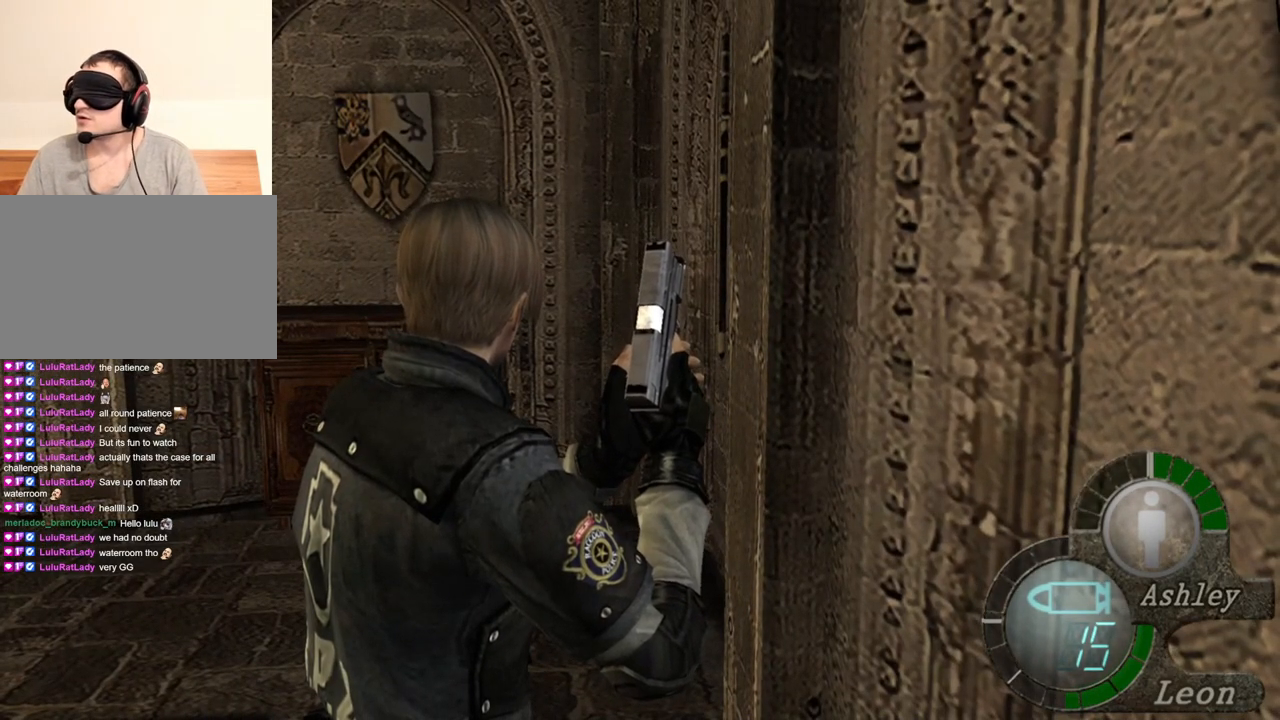
{"keys": [], "mouse": [], "events": []}
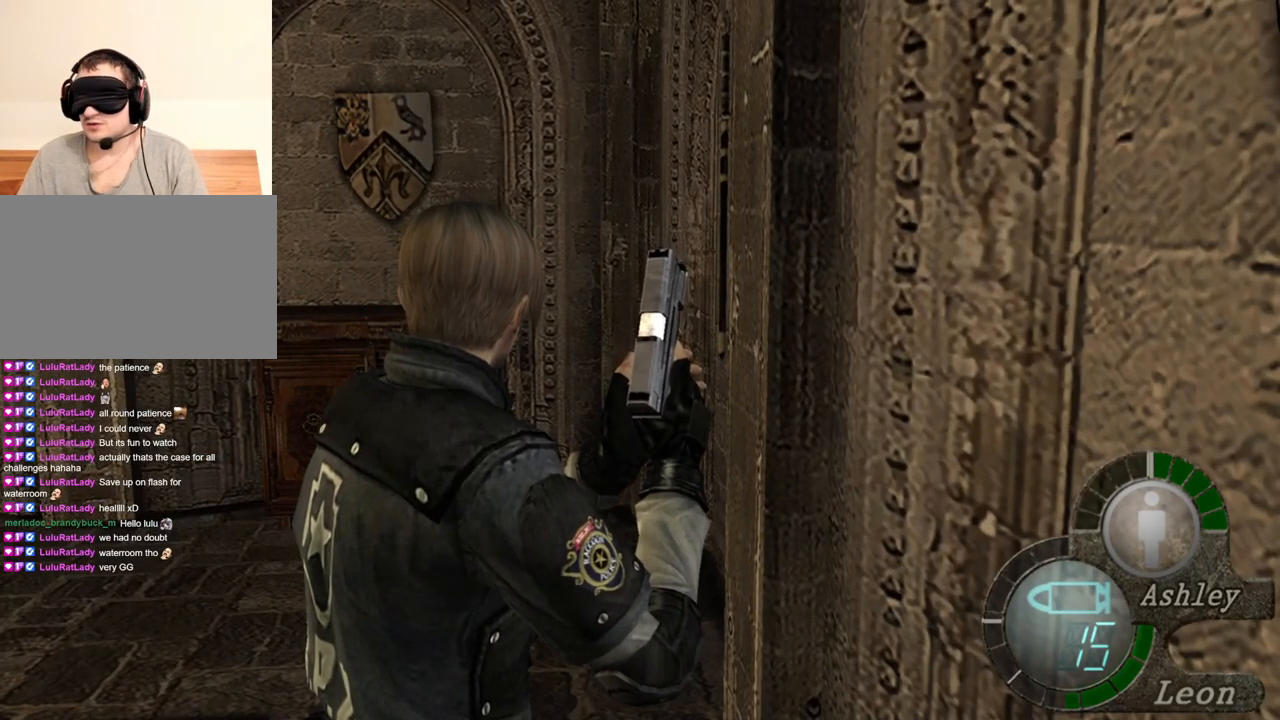
{"keys": [], "mouse": [], "events": []}
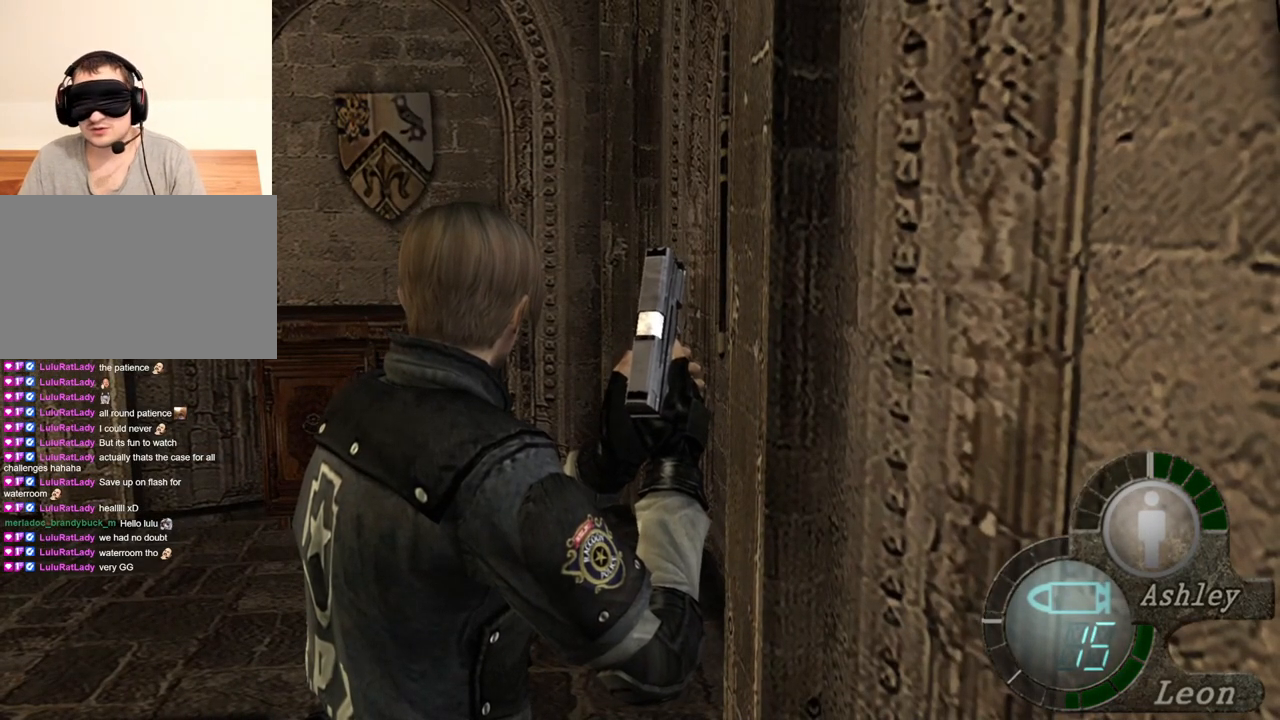
{"keys": [], "mouse": [], "events": []}
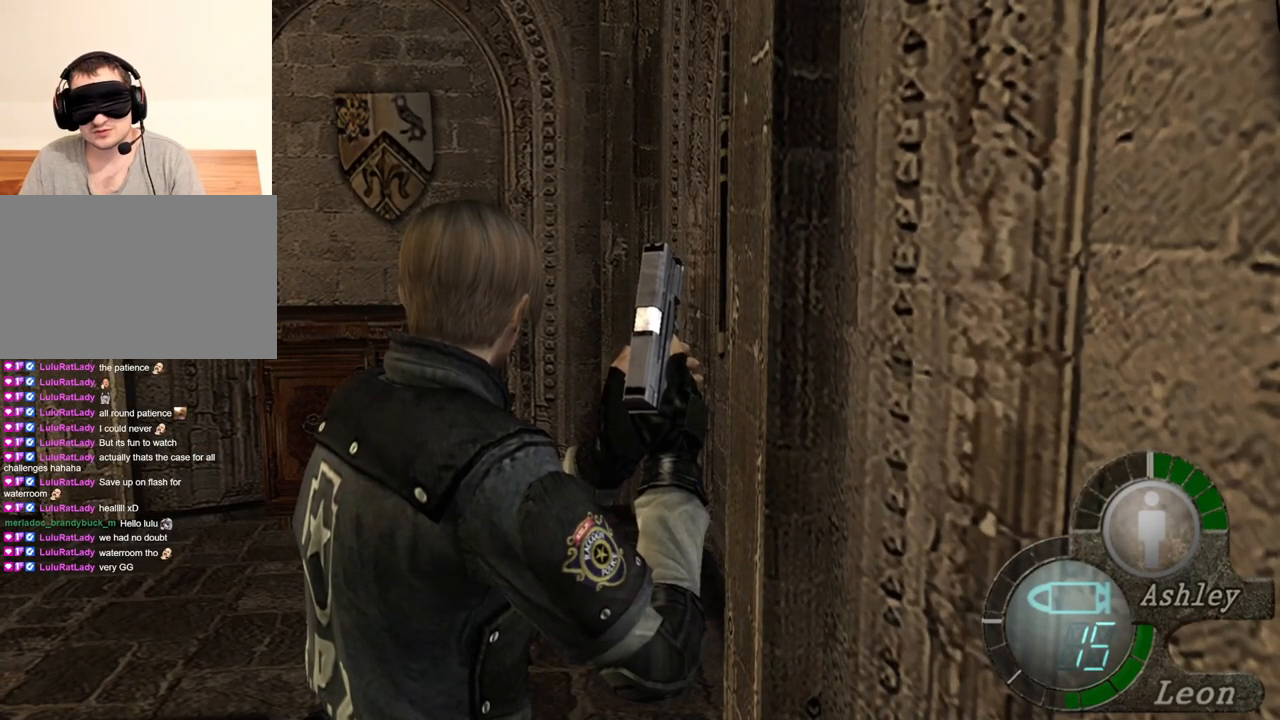
{"keys": ["e", "shift", "w"], "mouse": [], "events": [[233, "shift", "down"], [233, "w", "down"], [400, "e", "down"]]}
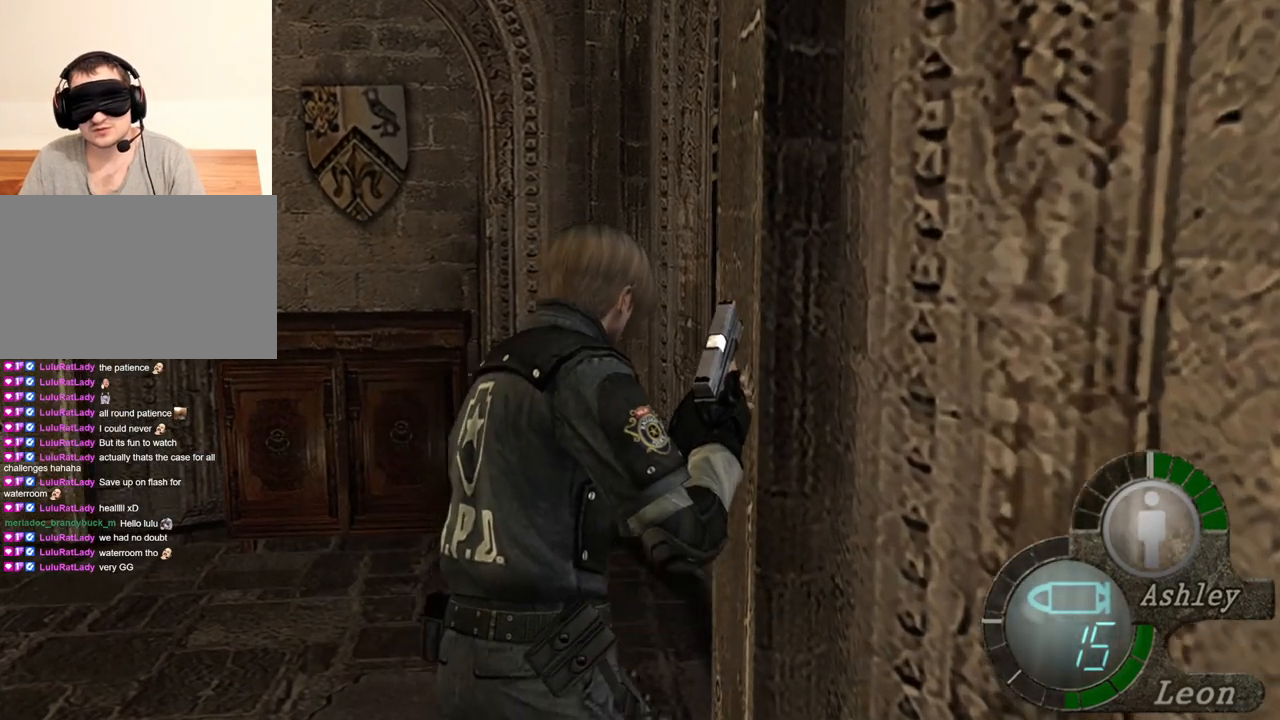
{"keys": ["shift", "w"], "mouse": [], "events": [[33, "e", "up"], [67, "e", "down"], [367, "e", "up"]]}
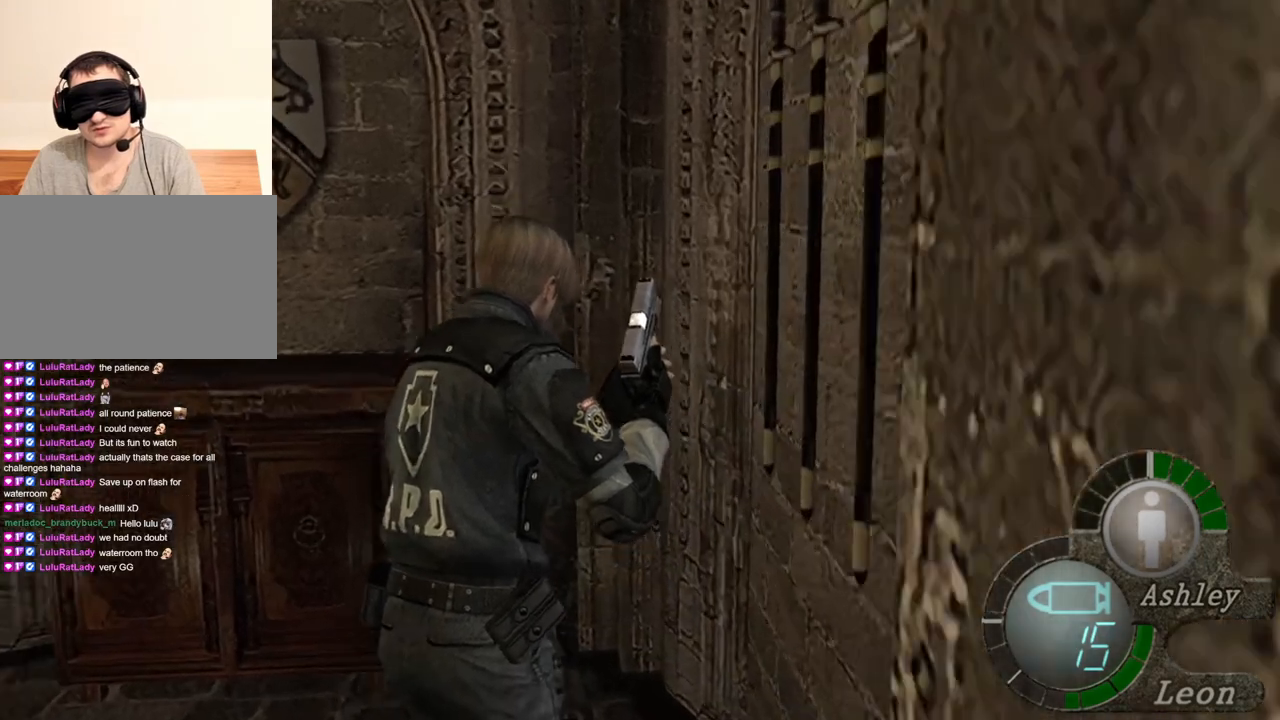
{"keys": ["e", "shift", "w"], "mouse": [], "events": [[33, "e", "down"], [100, "e", "up"], [200, "e", "down"], [233, "e", "up"], [300, "e", "down"], [400, "e", "up"], [433, "e", "down"]]}
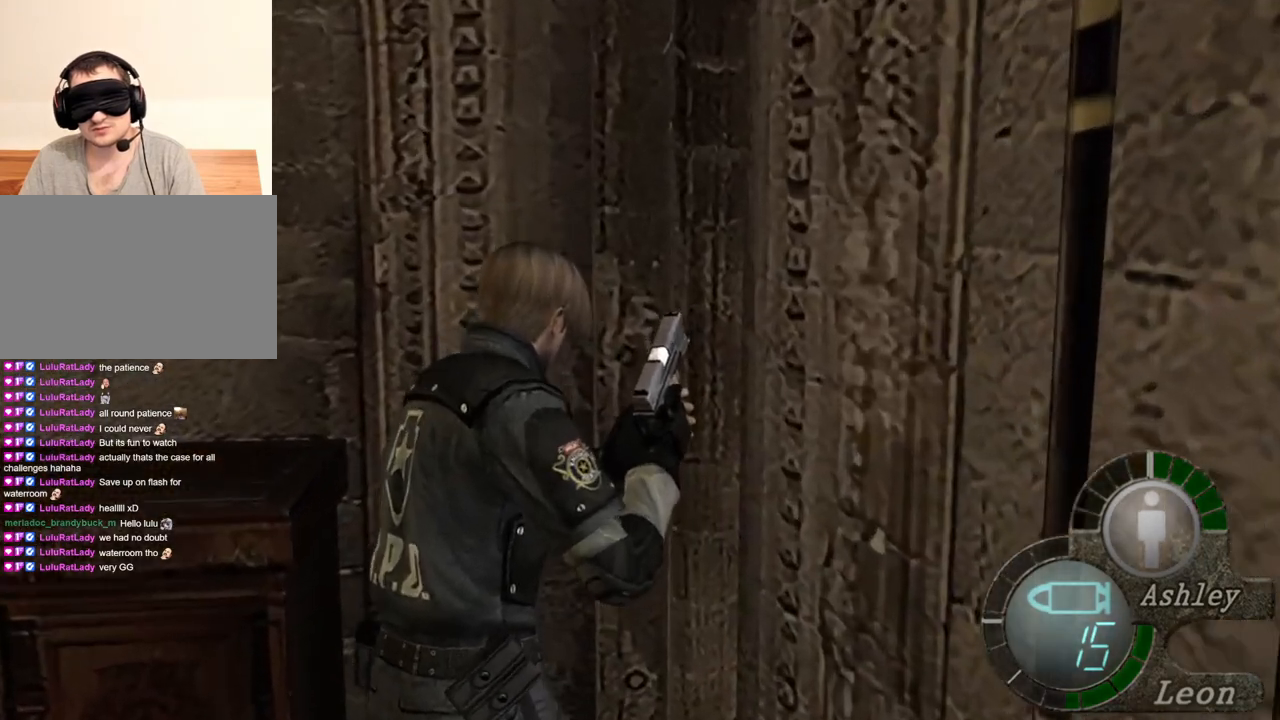
{"keys": ["e", "shift", "w"], "mouse": [], "events": [[133, "e", "up"], [200, "e", "down"], [367, "e", "up"], [400, "e", "down"]]}
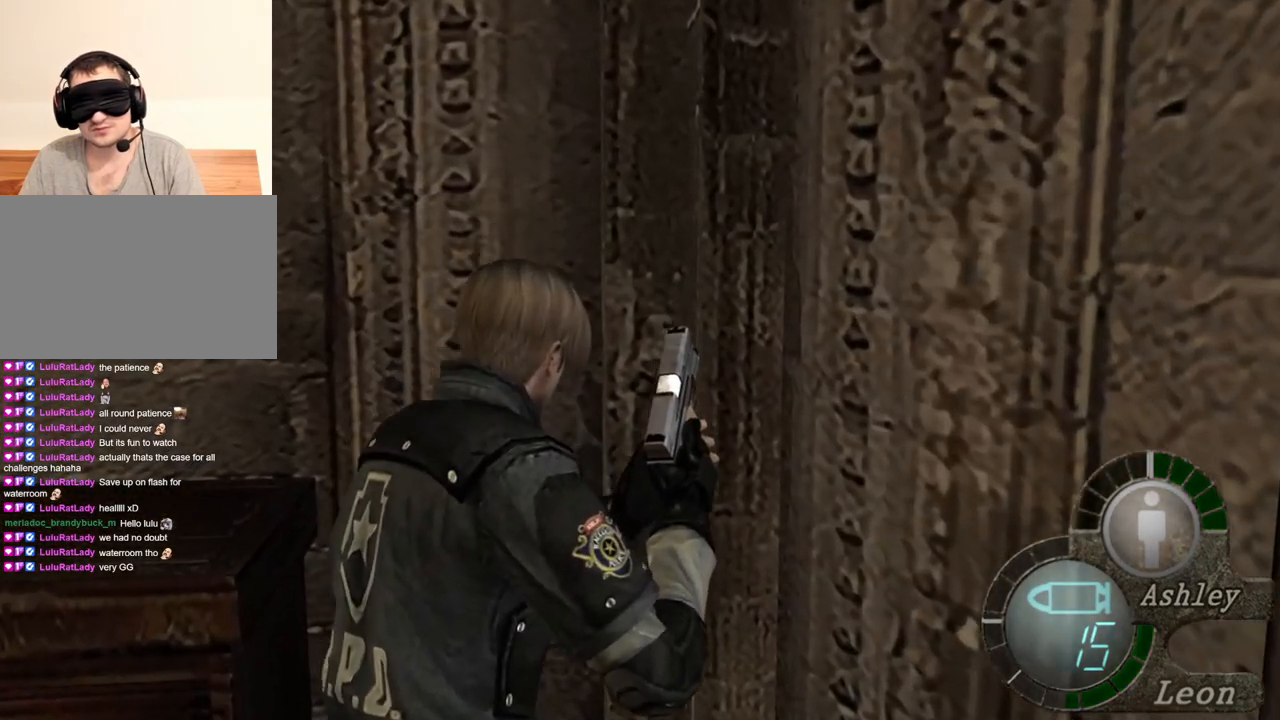
{"keys": ["shift", "w"], "mouse": [], "events": [[33, "e", "up"], [67, "e", "down"], [133, "e", "up"], [167, "e", "down"], [267, "e", "up"], [333, "e", "down"], [500, "e", "up"]]}
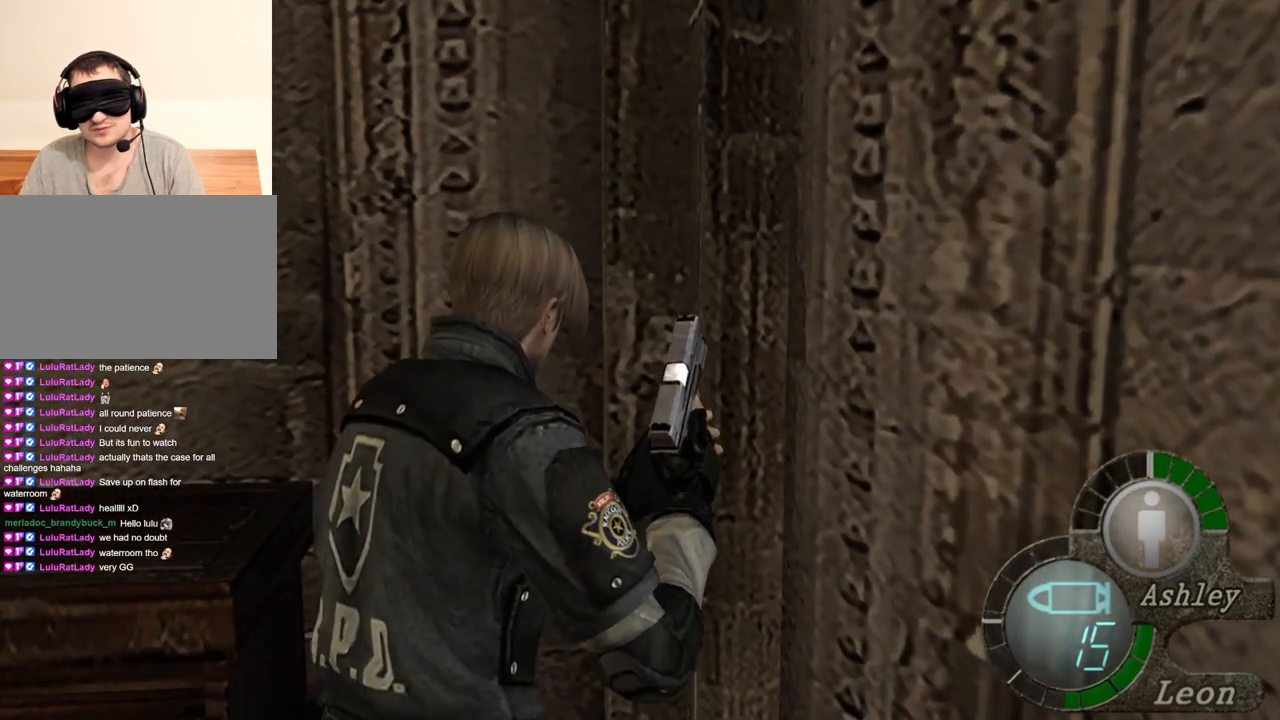
{"keys": ["e", "shift", "w"], "mouse": [], "events": [[100, "e", "down"], [200, "e", "up"], [233, "e", "down"], [433, "e", "up"], [467, "e", "down"]]}
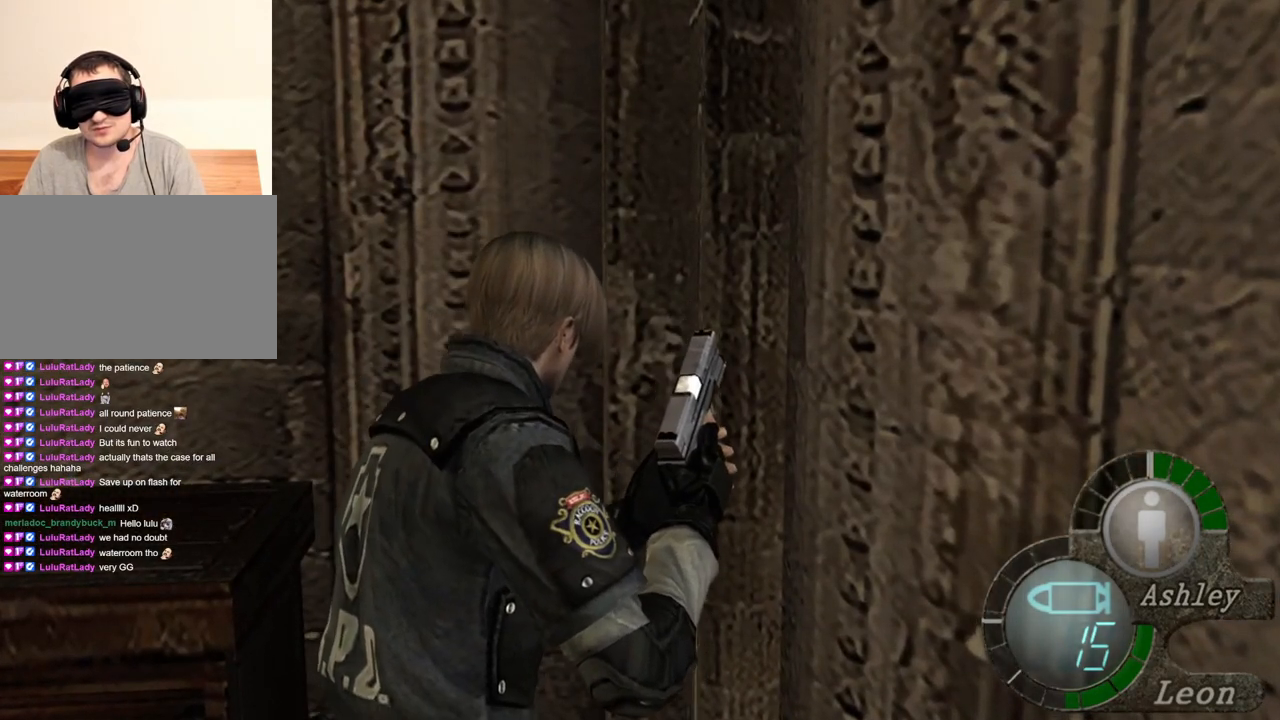
{"keys": ["shift", "w"], "mouse": [], "events": [[200, "e", "up"], [267, "e", "down"], [367, "e", "up"], [400, "e", "down"], [467, "e", "up"]]}
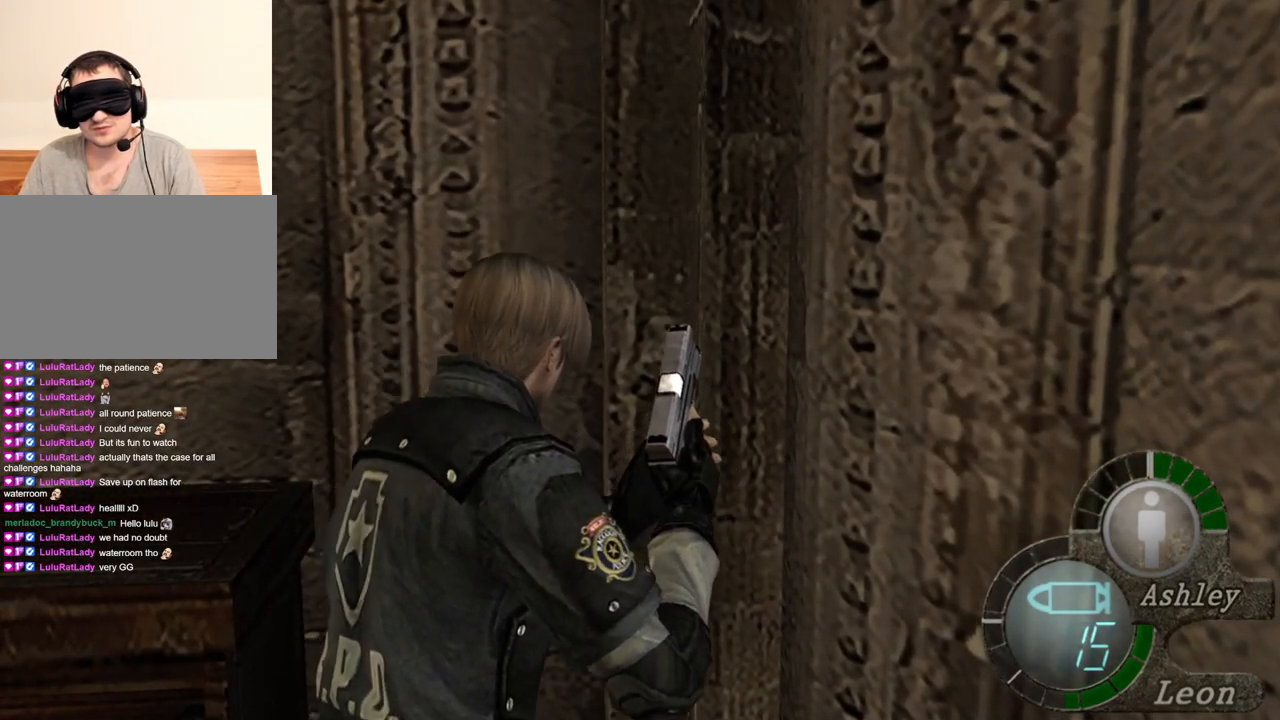
{"keys": ["e", "shift", "w"], "mouse": [], "events": [[67, "e", "down"], [167, "e", "up"], [200, "e", "down"], [267, "e", "up"], [300, "e", "down"], [400, "e", "up"], [433, "e", "down"]]}
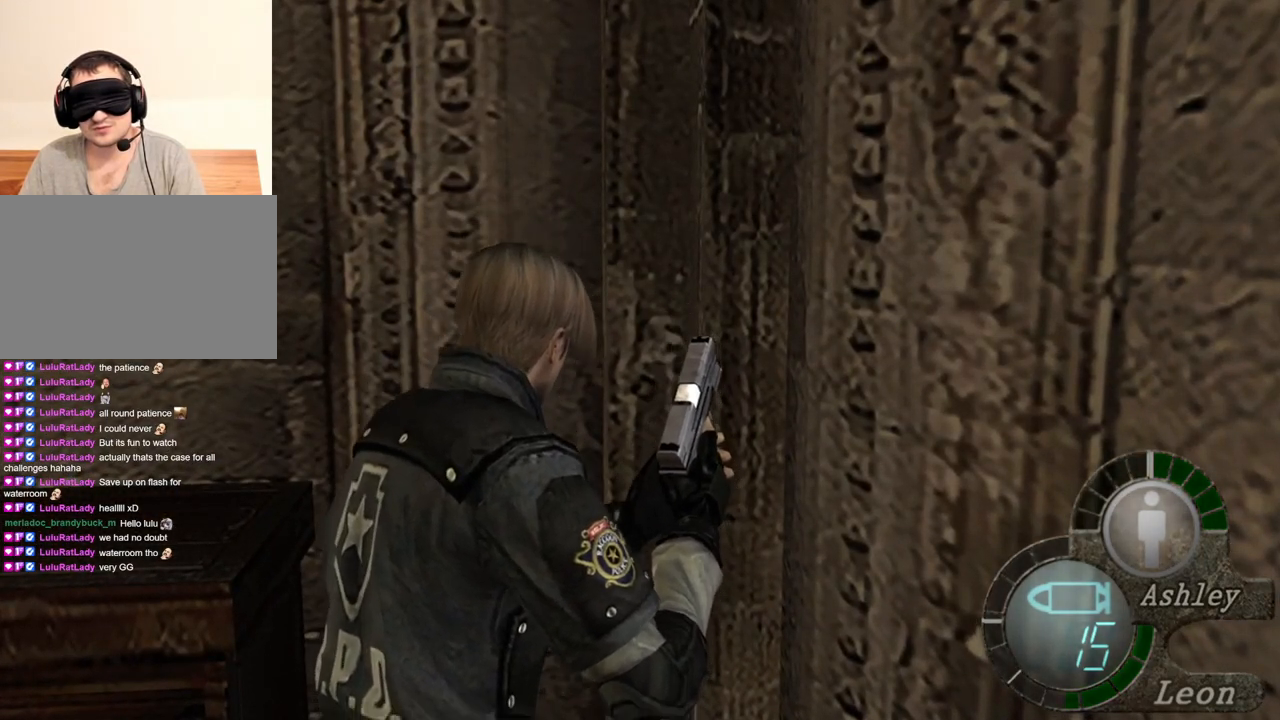
{"keys": ["shift", "w"], "mouse": [], "events": [[167, "e", "up"], [233, "e", "down"], [300, "e", "up"], [367, "e", "down"], [467, "e", "up"]]}
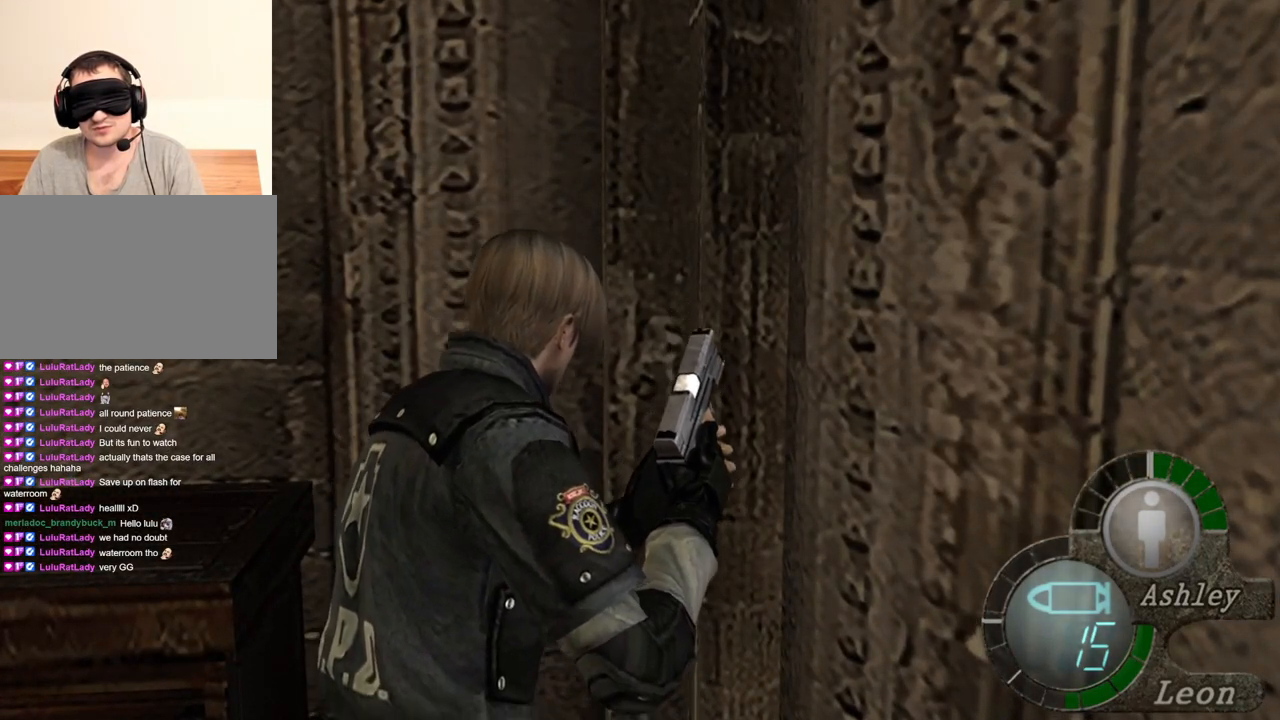
{"keys": [], "mouse": [], "events": [[133, "shift", "up"], [133, "w", "up"]]}